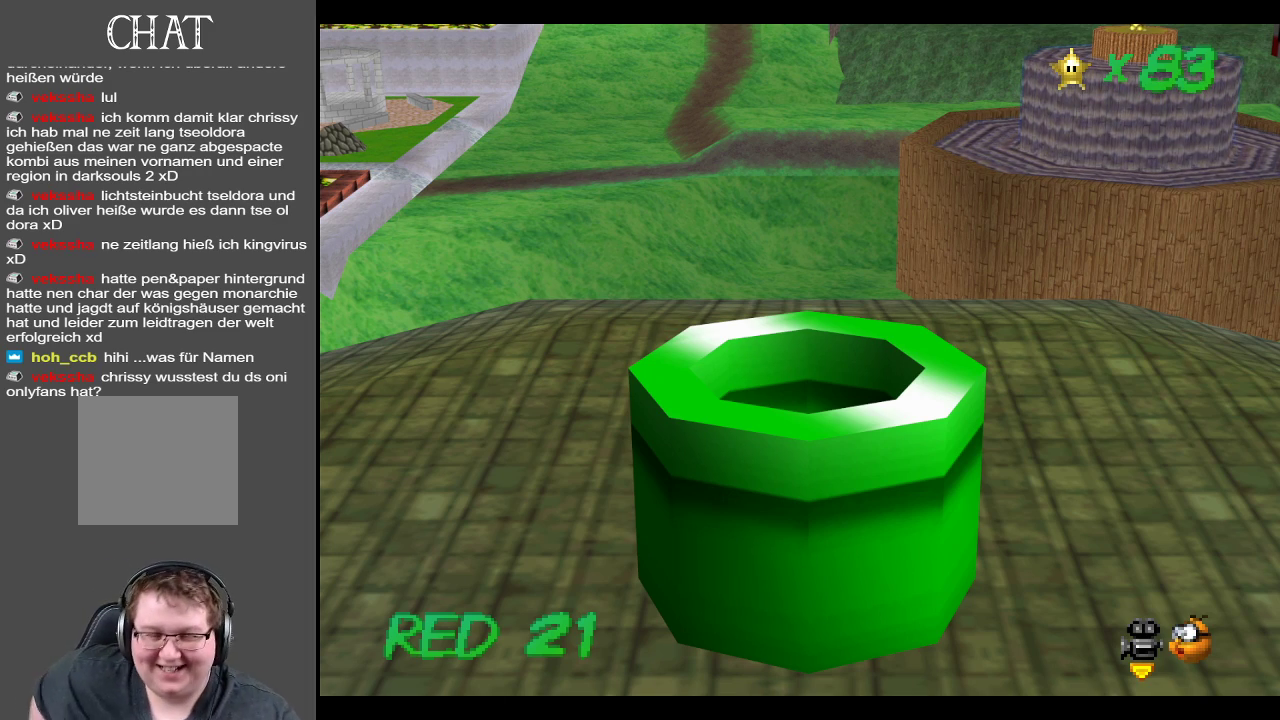
Gameplay with a controller (Xbox layout); each line is a JSON object with the inputs held at the frame after it. "events" lists button and stick changes between this image and that frame as [ms after this image, input, new state], when the widget could be followed in between. Not read: L3 R3.
{"buttons": [], "left_stick": "up", "right_stick": "center", "events": [[367, "left_stick", "up"]]}
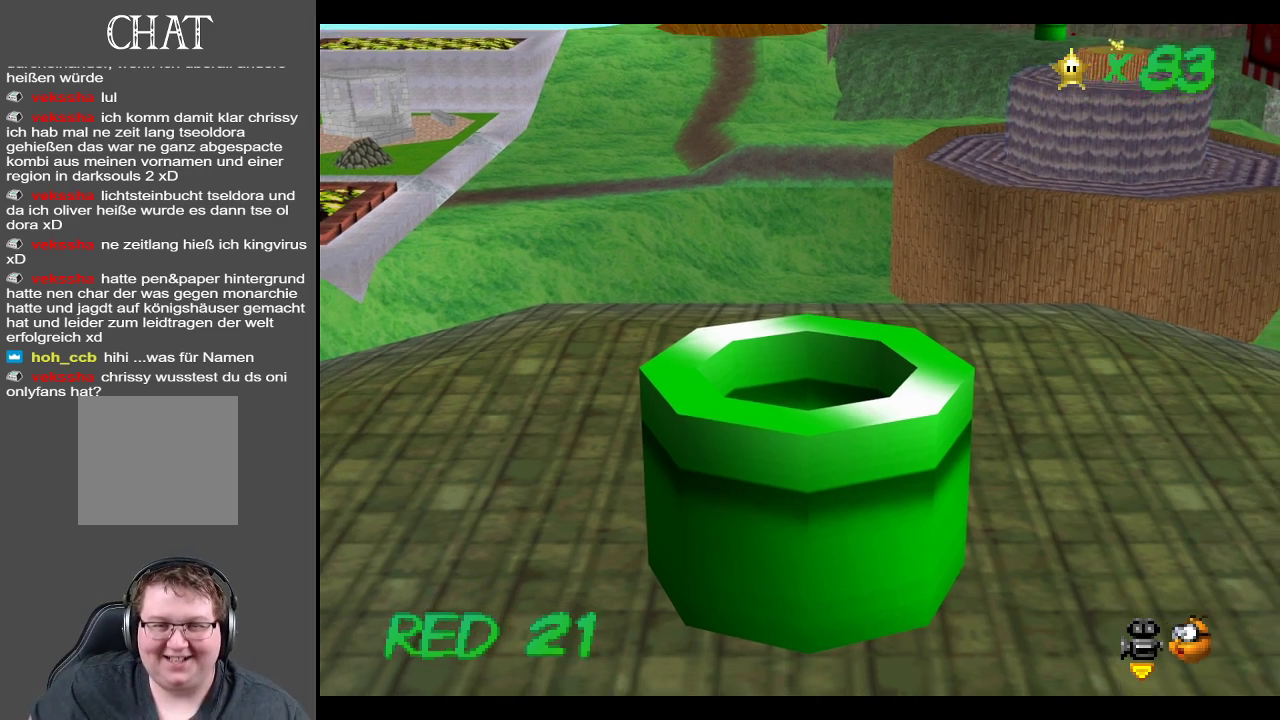
{"buttons": [], "left_stick": "up", "right_stick": "center", "events": []}
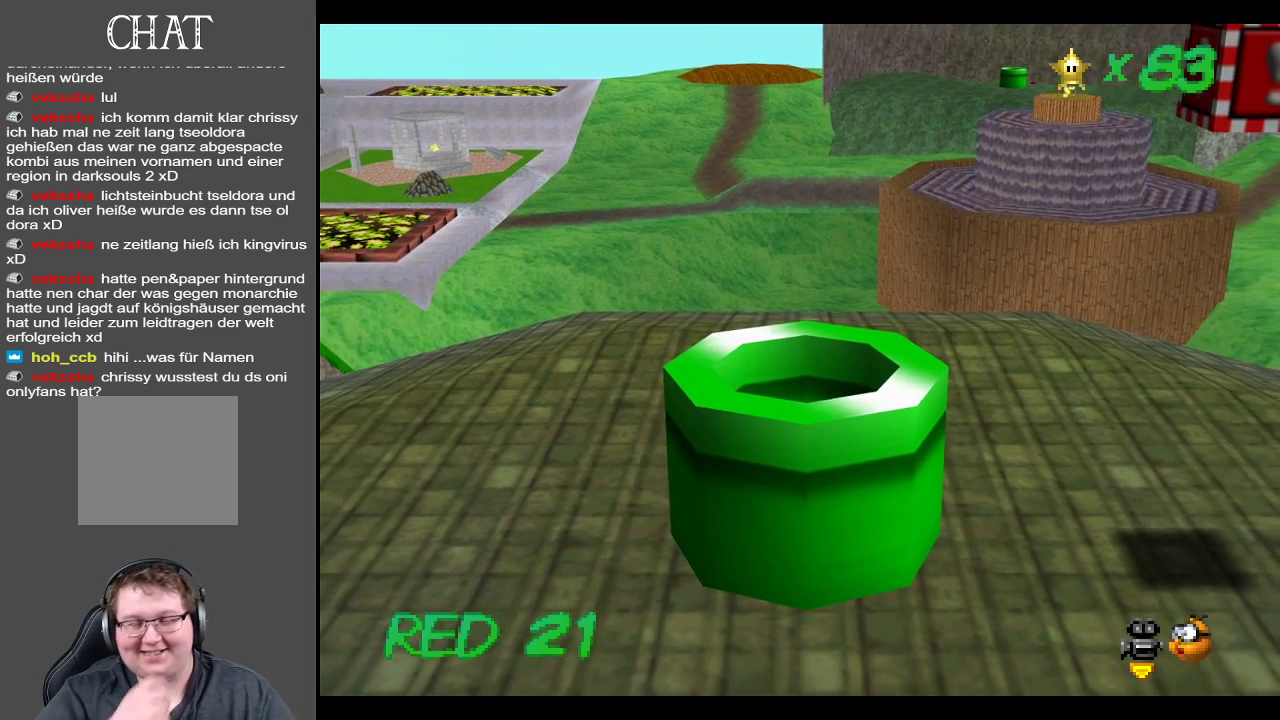
{"buttons": [], "left_stick": "up", "right_stick": "center", "events": []}
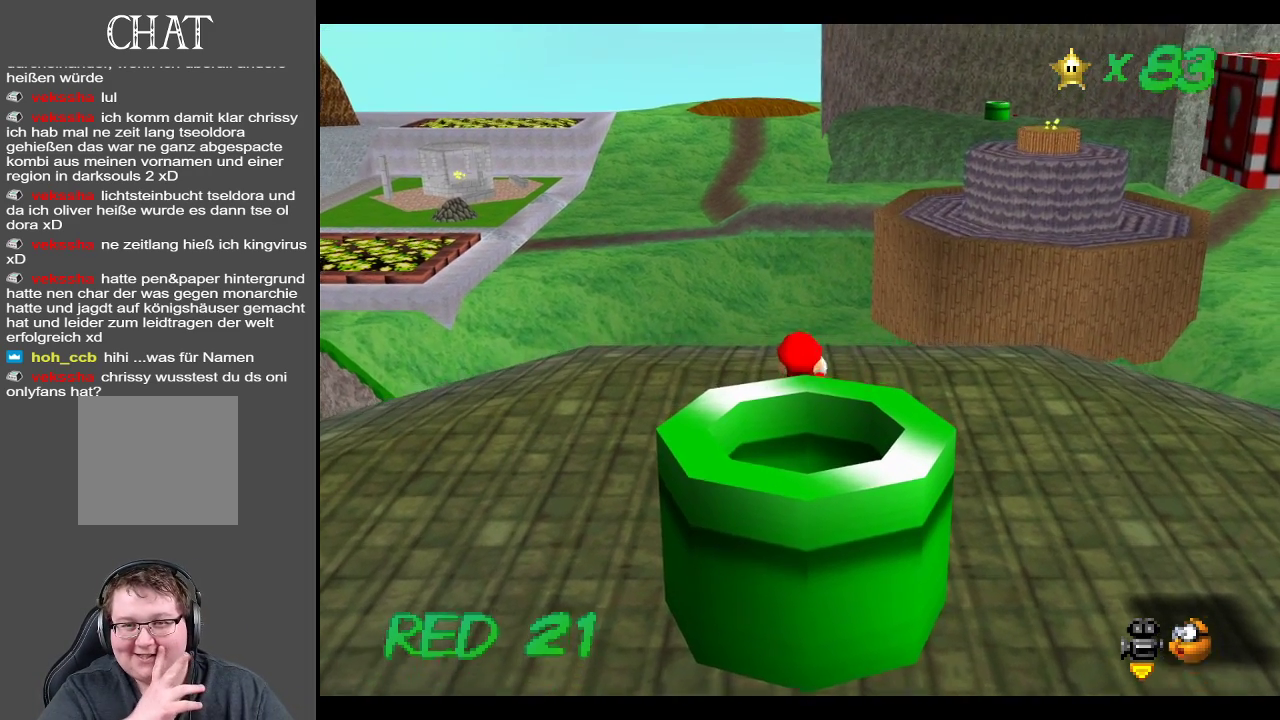
{"buttons": [], "left_stick": "up-right", "right_stick": "center", "events": [[383, "left_stick", "up-right"]]}
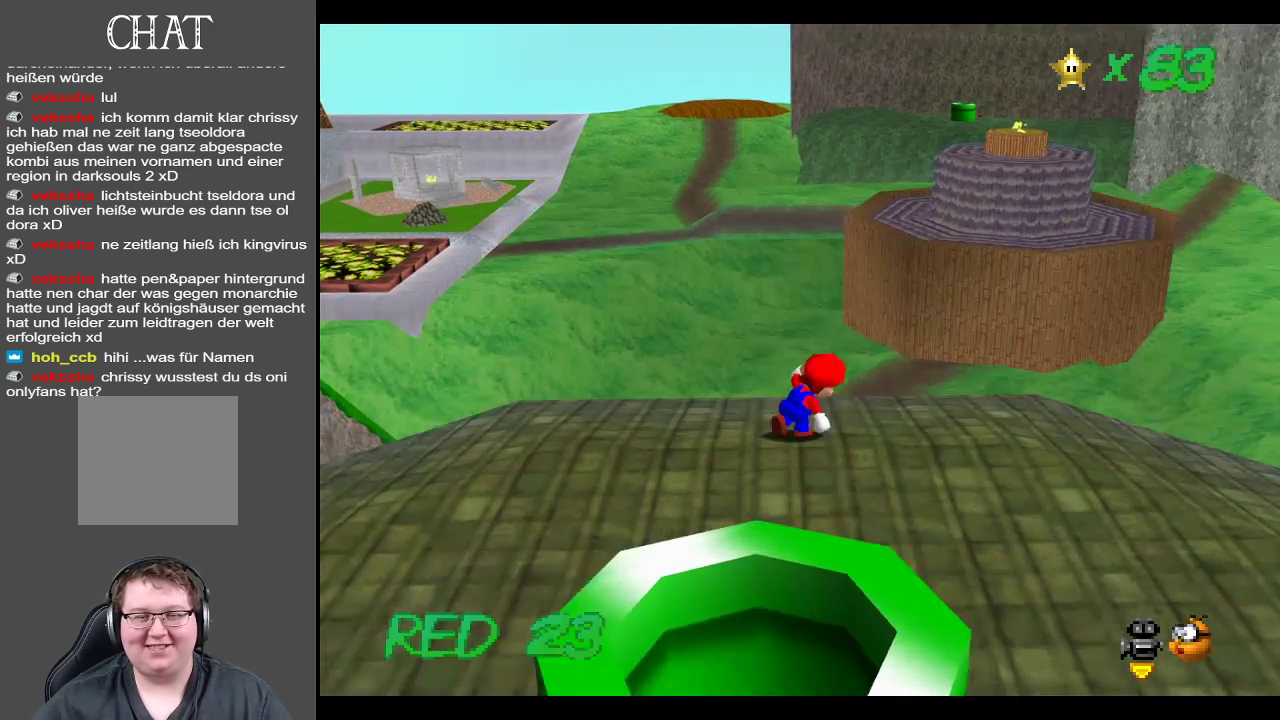
{"buttons": [], "left_stick": "down", "right_stick": "center", "events": [[50, "left_stick", "right"], [200, "left_stick", "down-right"], [233, "B", "down"], [367, "B", "up"], [383, "left_stick", "down"]]}
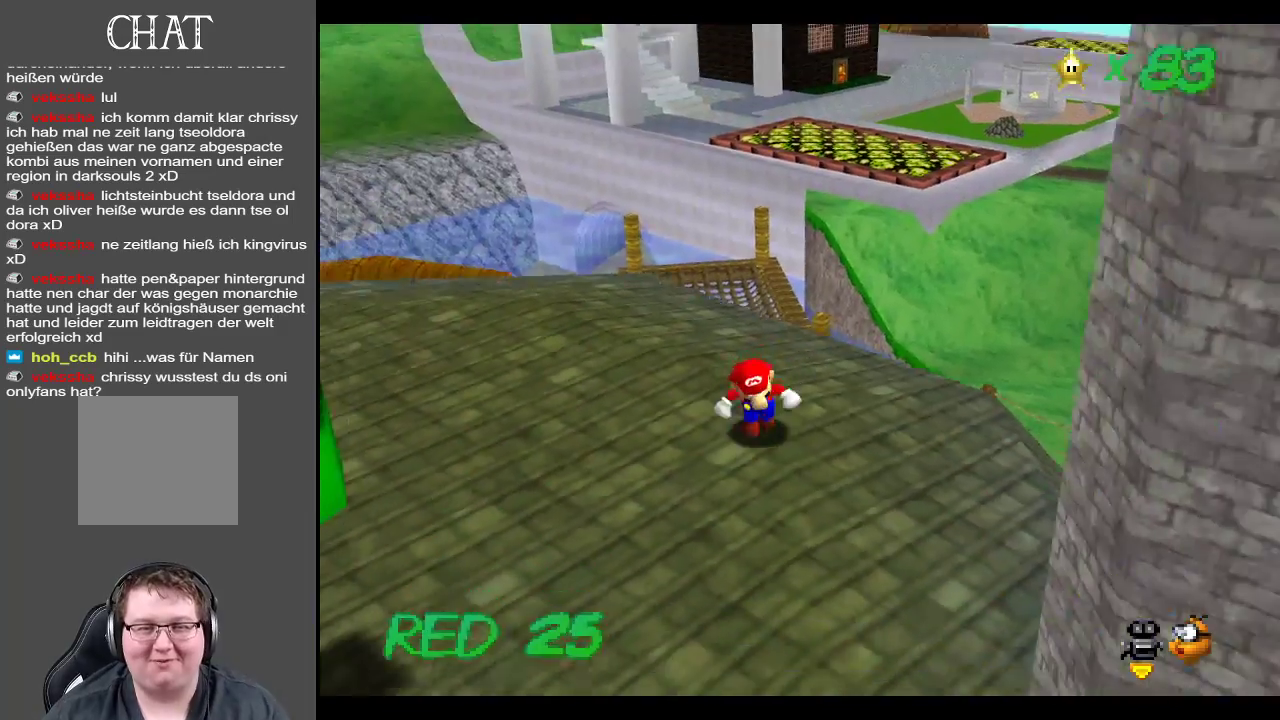
{"buttons": [], "left_stick": "down", "right_stick": "center", "events": [[50, "left_stick", "down-left"], [250, "Y", "down"], [400, "Y", "up"], [500, "left_stick", "down"]]}
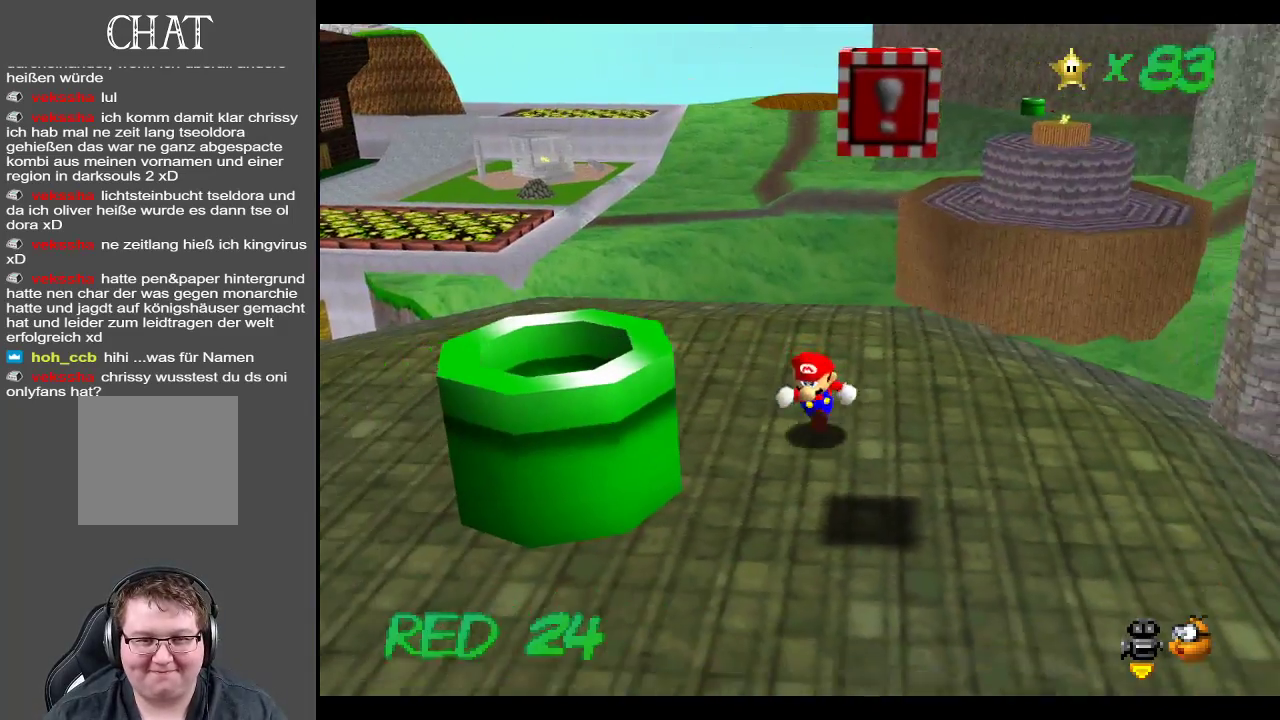
{"buttons": [], "left_stick": "up", "right_stick": "center", "events": [[400, "left_stick", "right"], [450, "left_stick", "up"]]}
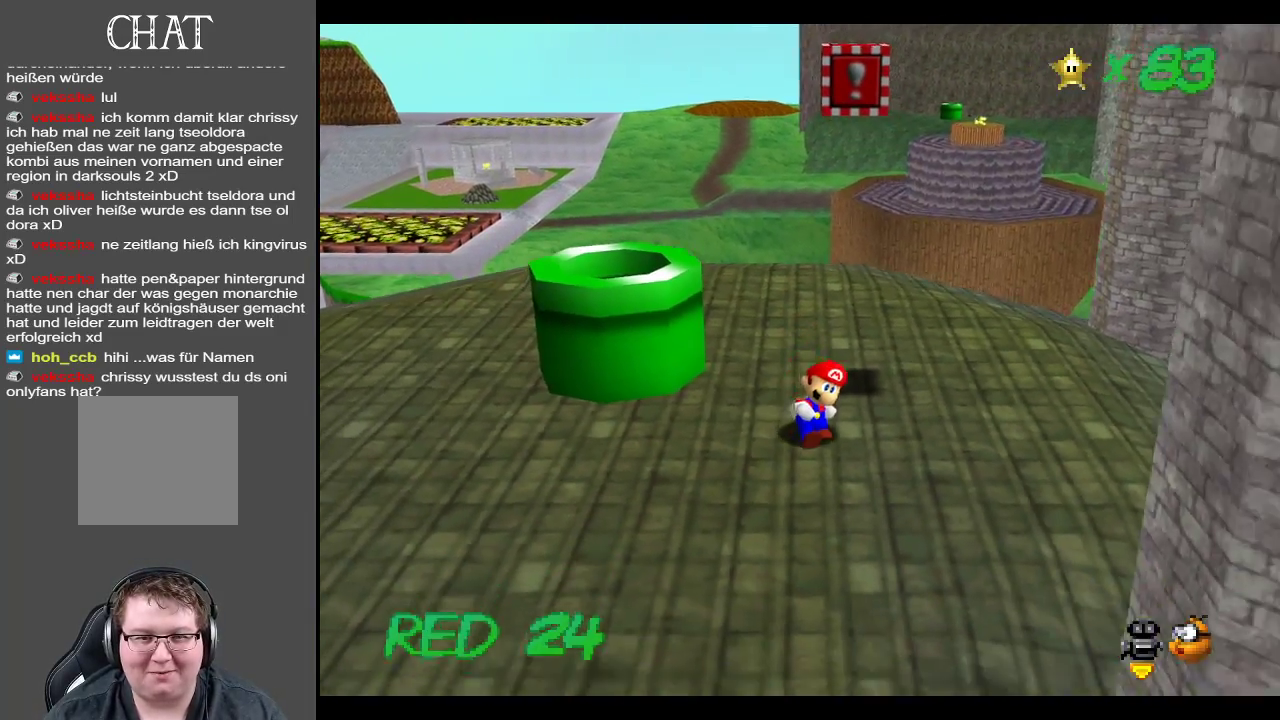
{"buttons": ["A"], "left_stick": "up-right", "right_stick": "center", "events": [[450, "A", "down"], [467, "left_stick", "up-right"]]}
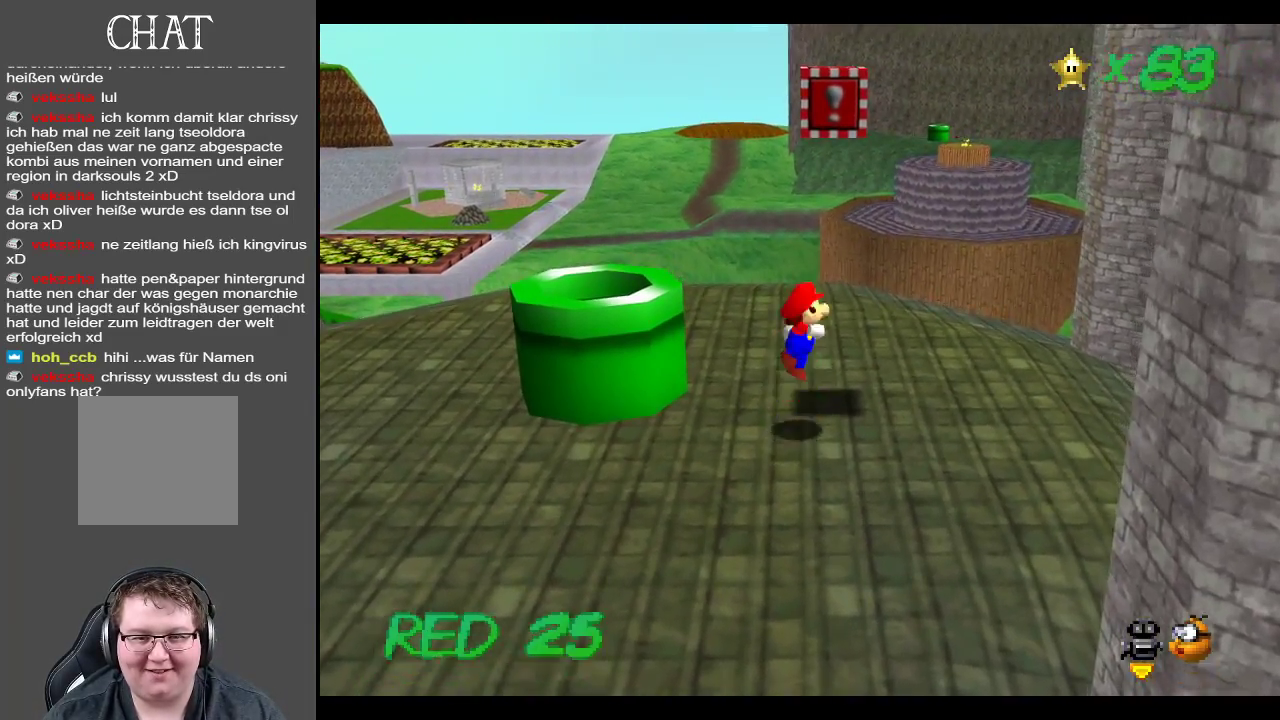
{"buttons": [], "left_stick": "down", "right_stick": "center", "events": [[133, "left_stick", "center"], [200, "left_stick", "down"], [450, "A", "up"]]}
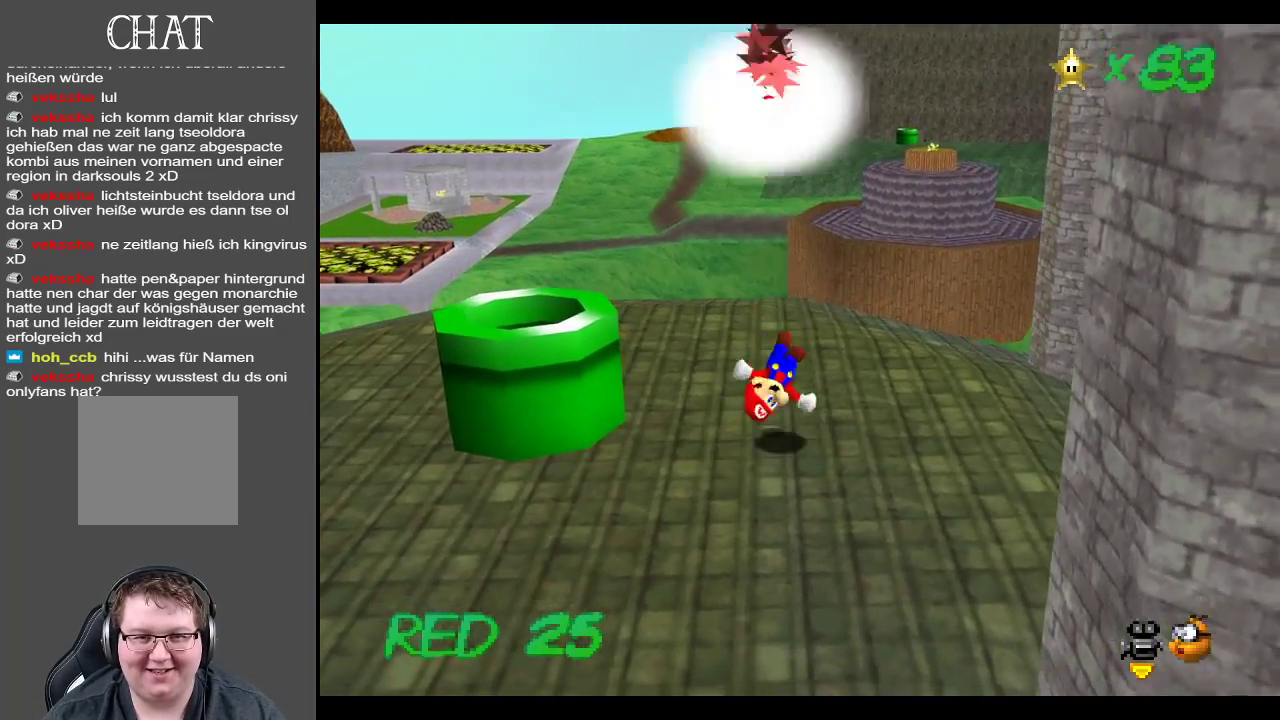
{"buttons": ["A"], "left_stick": "center", "right_stick": "center", "events": [[50, "left_stick", "center"], [117, "A", "down"]]}
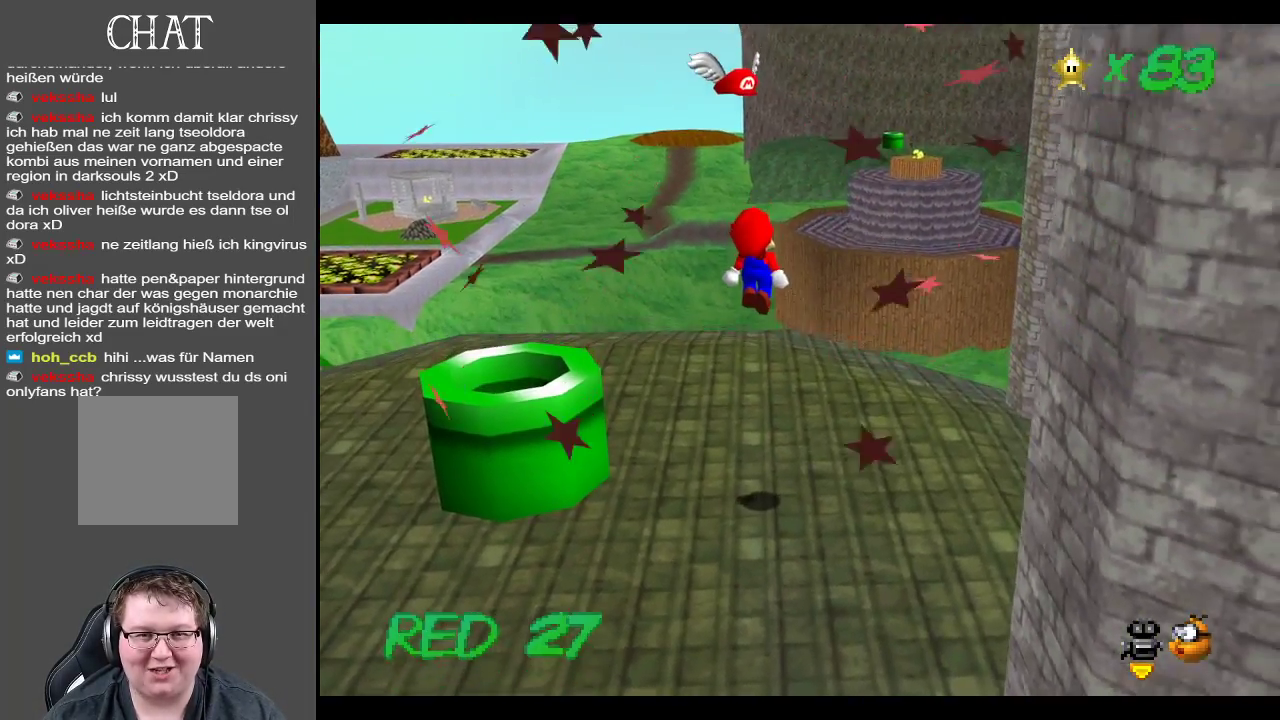
{"buttons": [], "left_stick": "up-left", "right_stick": "center", "events": [[167, "A", "up"], [167, "left_stick", "left"], [217, "left_stick", "up-left"]]}
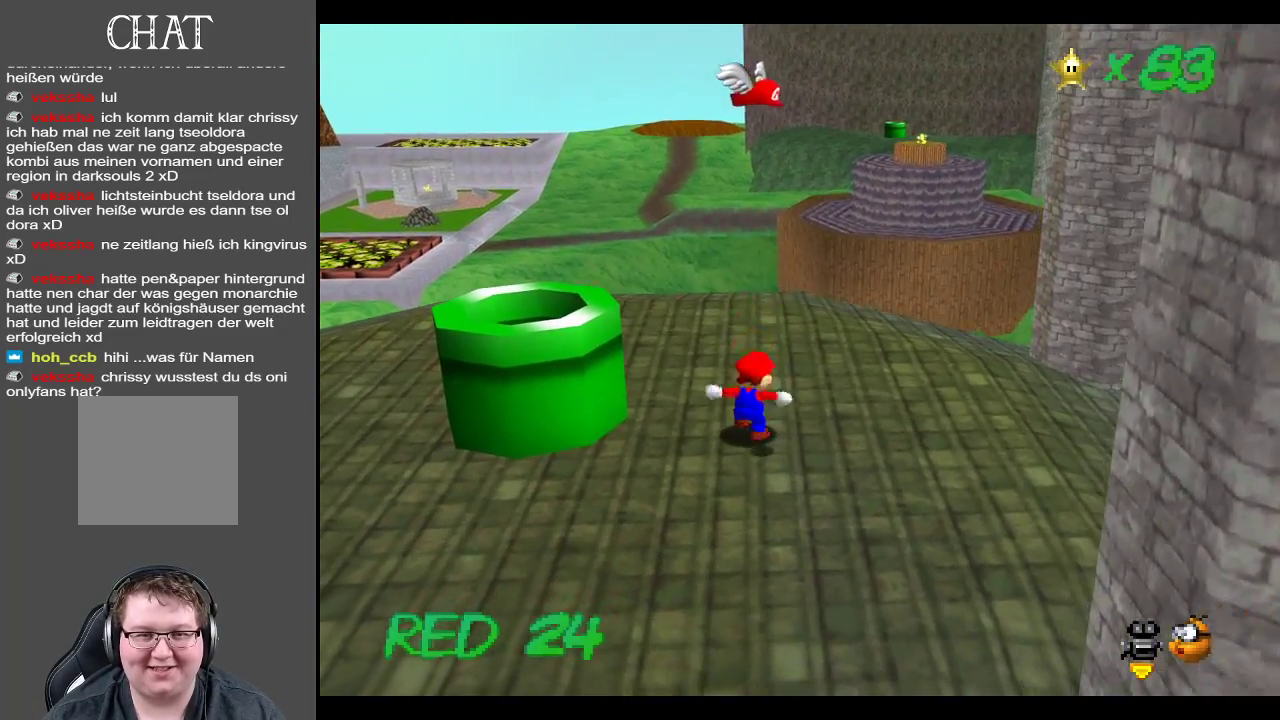
{"buttons": [], "left_stick": "up", "right_stick": "center", "events": [[17, "A", "down"], [83, "left_stick", "up"], [467, "A", "up"]]}
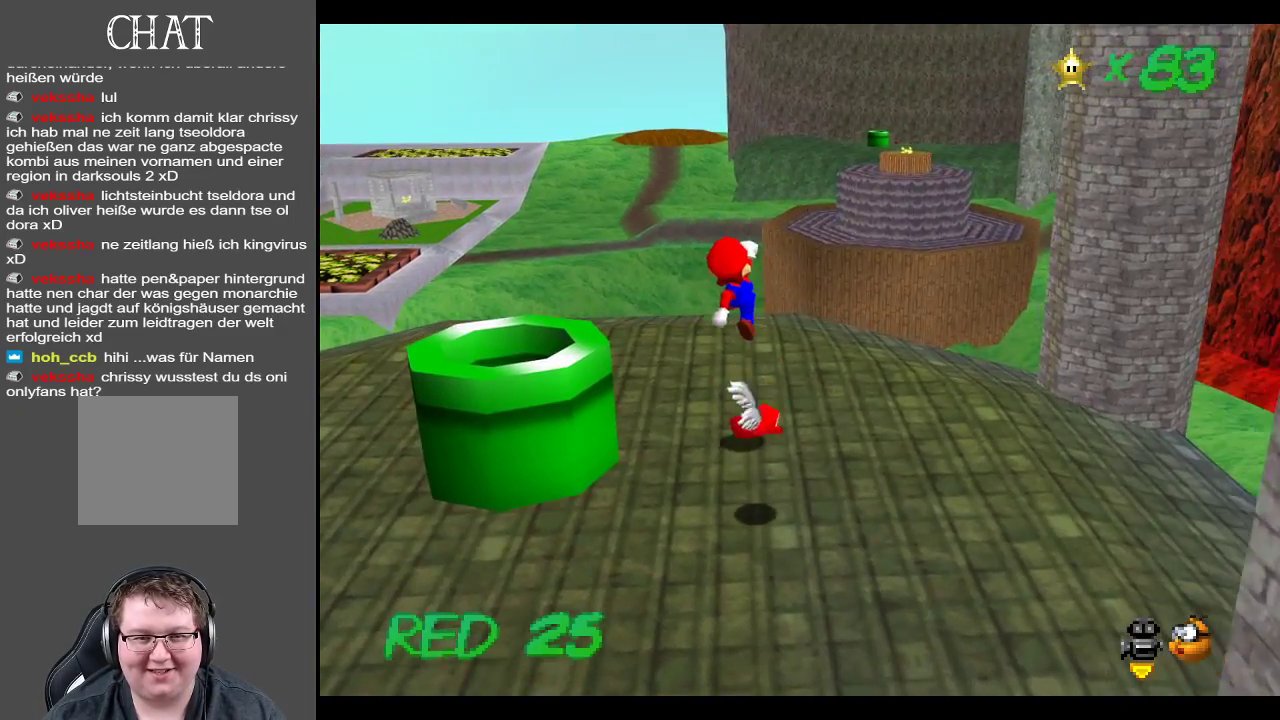
{"buttons": [], "left_stick": "down", "right_stick": "center", "events": [[167, "left_stick", "right"], [217, "left_stick", "down"]]}
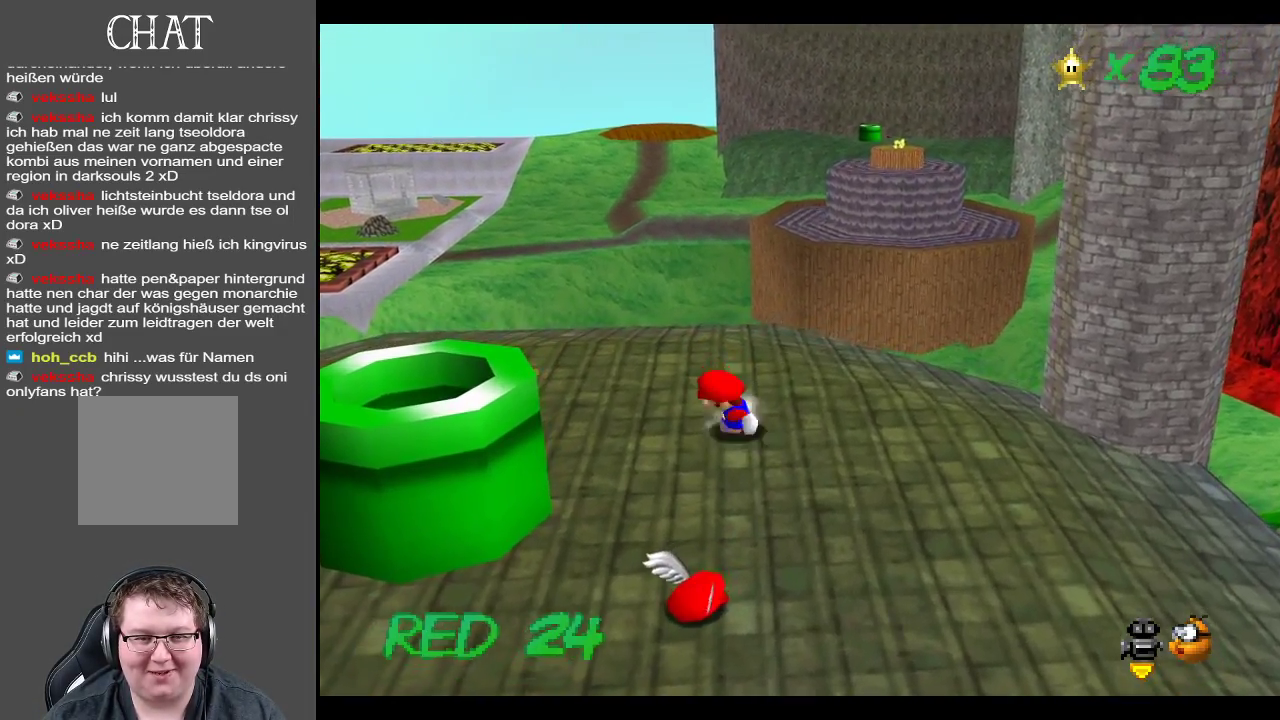
{"buttons": [], "left_stick": "down-left", "right_stick": "center", "events": [[100, "B", "down"], [283, "B", "up"], [417, "left_stick", "down-left"]]}
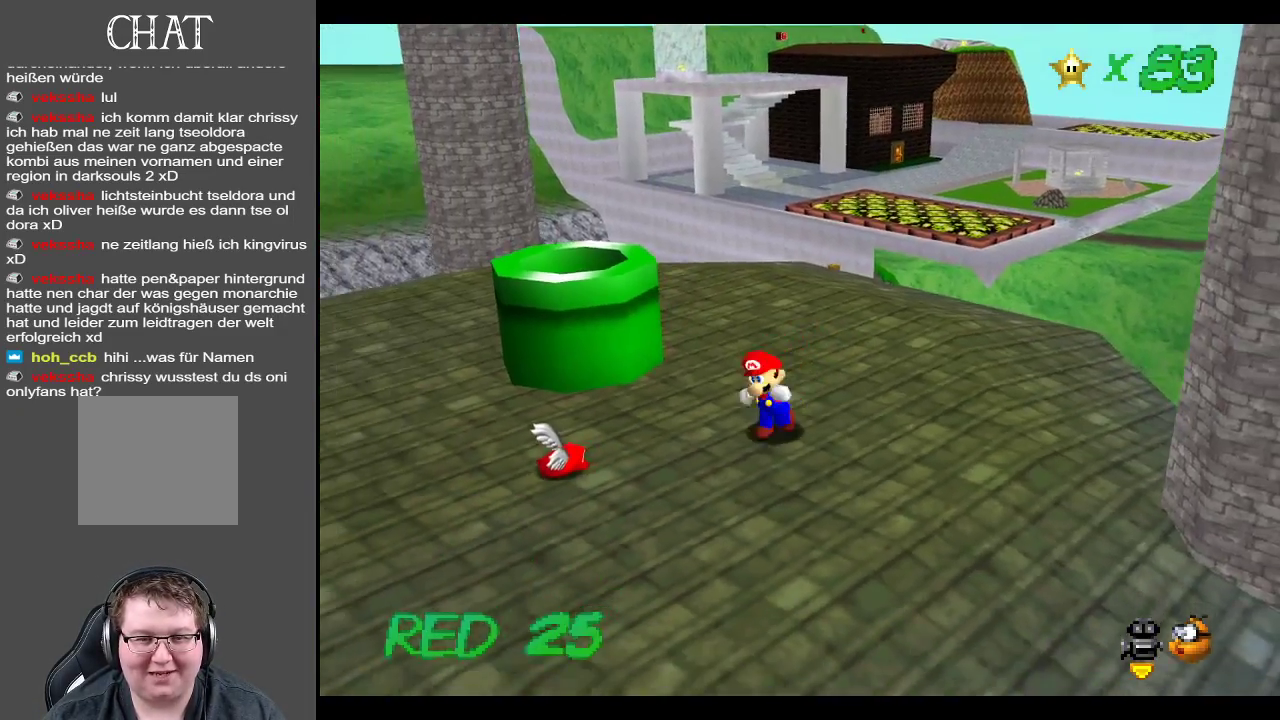
{"buttons": [], "left_stick": "down-left", "right_stick": "center", "events": [[150, "left_stick", "left"], [367, "A", "down"], [450, "A", "up"], [500, "left_stick", "down-left"]]}
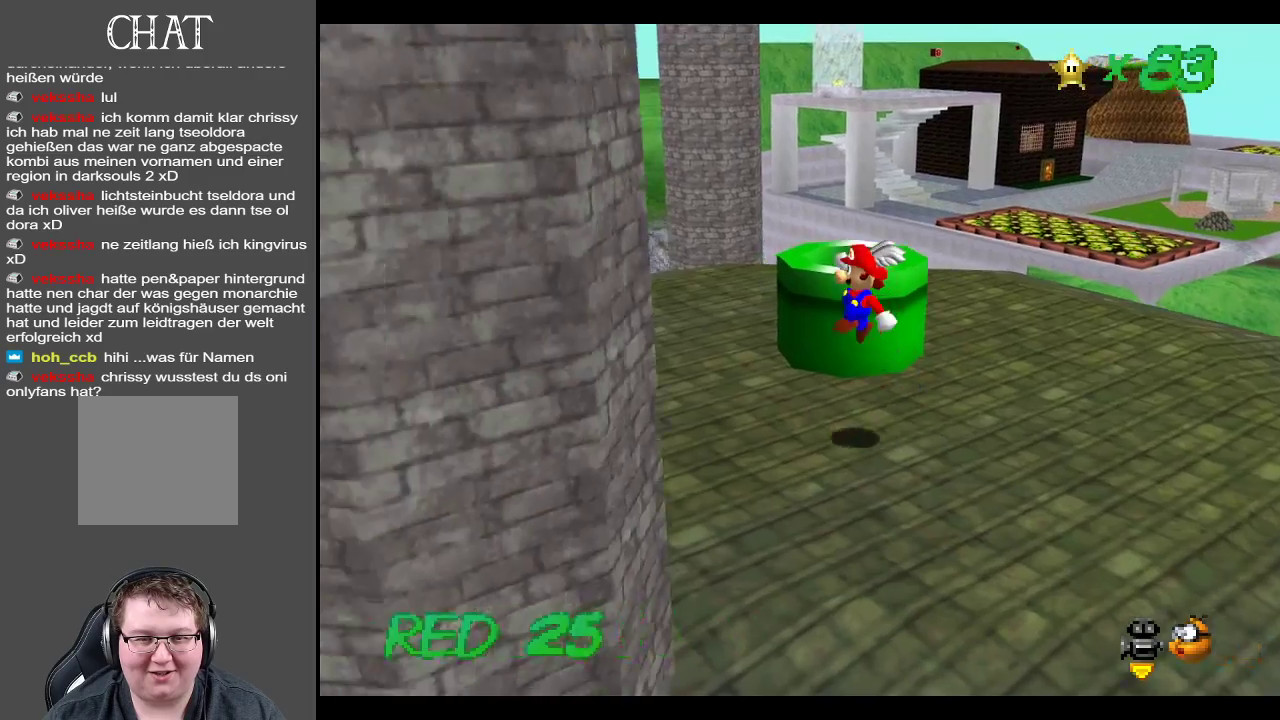
{"buttons": [], "left_stick": "right", "right_stick": "center", "events": [[100, "left_stick", "down"], [233, "left_stick", "right"], [383, "Y", "down"], [483, "Y", "up"]]}
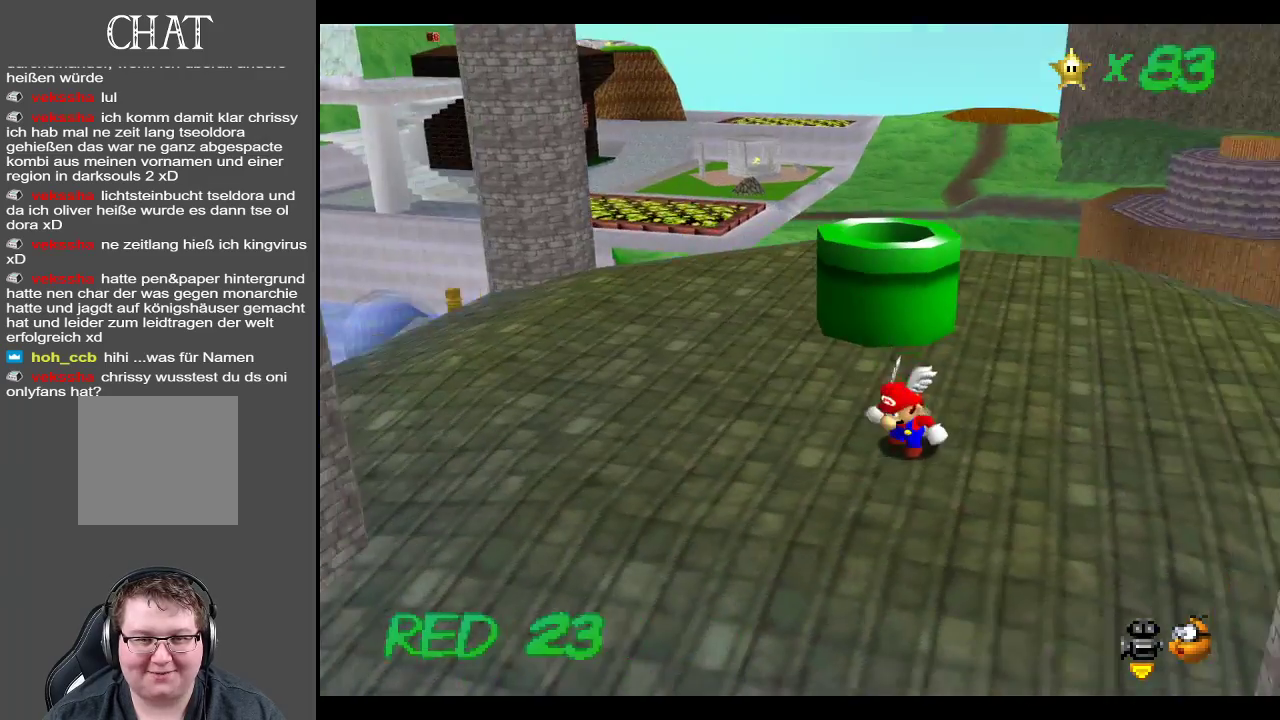
{"buttons": [], "left_stick": "up-right", "right_stick": "center", "events": [[183, "left_stick", "up-right"]]}
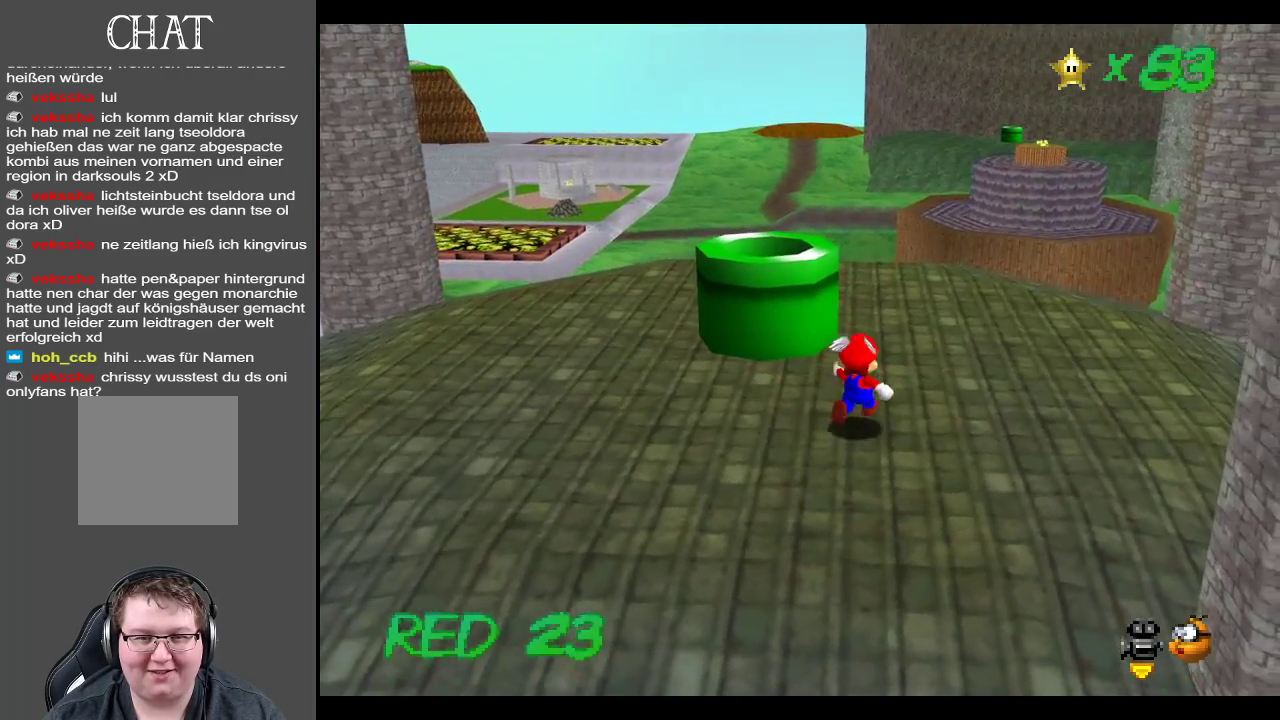
{"buttons": [], "left_stick": "up-right", "right_stick": "center", "events": [[183, "A", "down"], [283, "A", "up"]]}
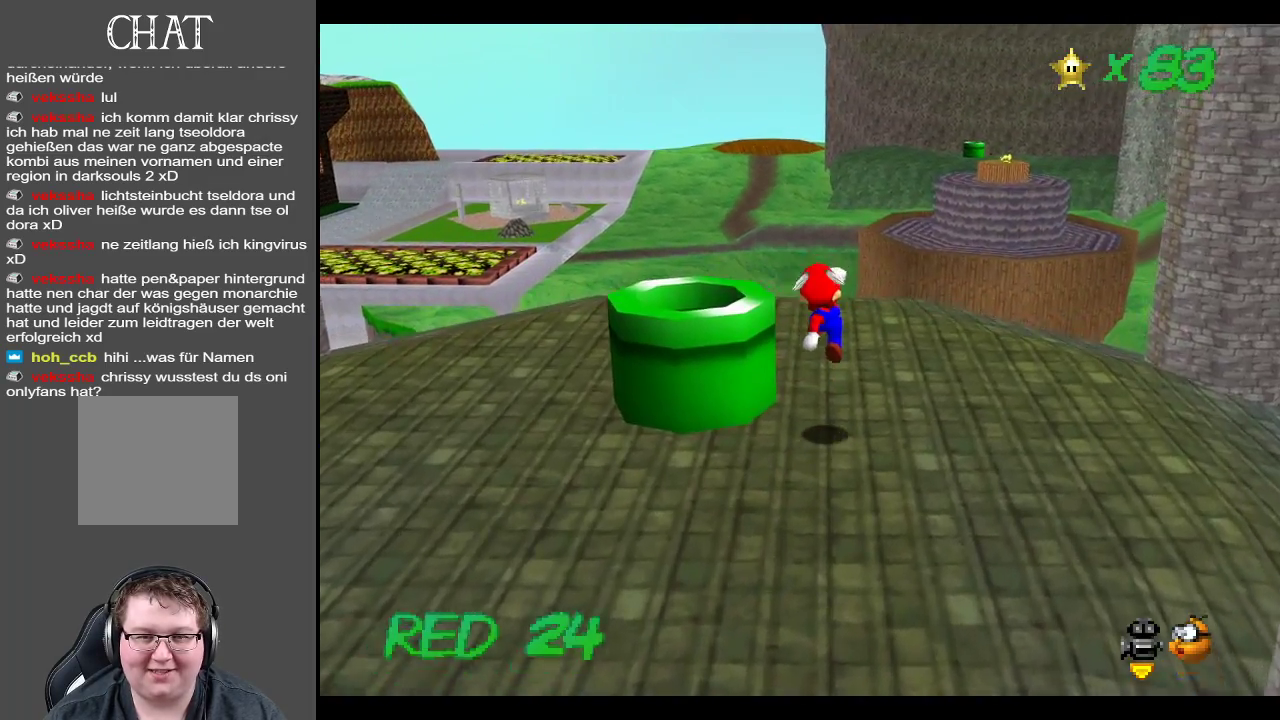
{"buttons": [], "left_stick": "up-right", "right_stick": "center", "events": [[317, "A", "down"], [417, "A", "up"]]}
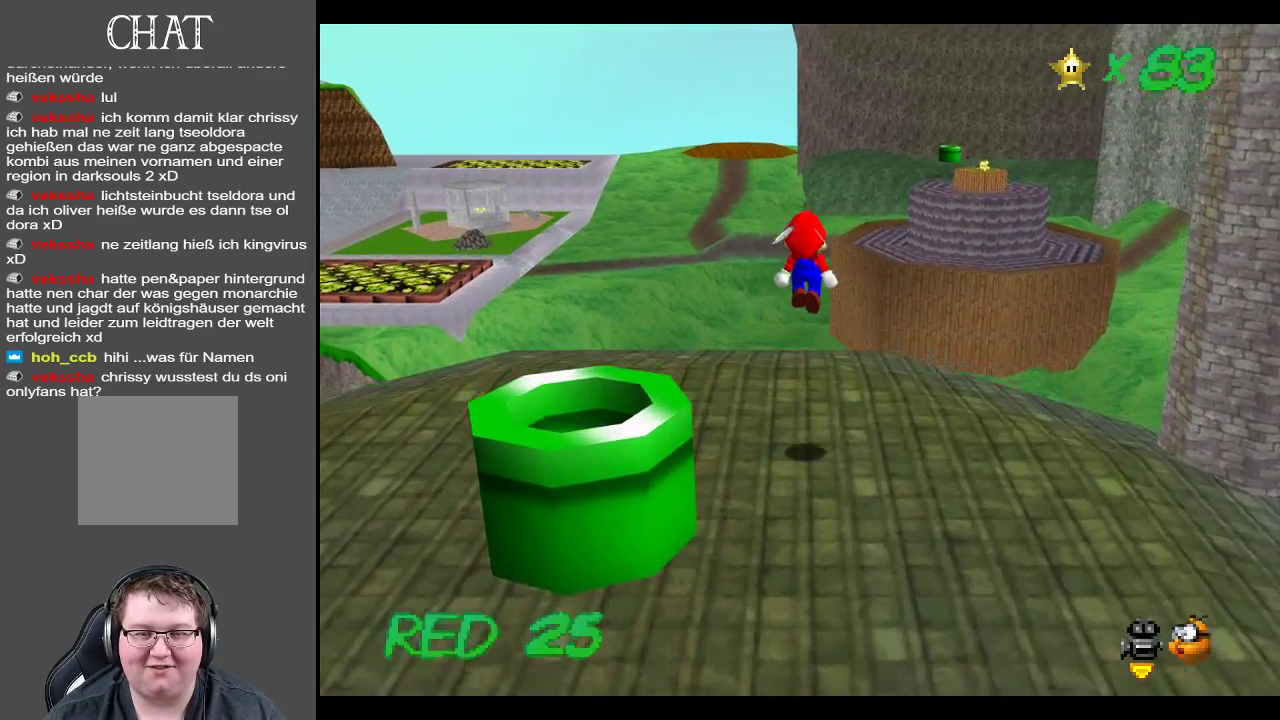
{"buttons": [], "left_stick": "up-right", "right_stick": "center", "events": []}
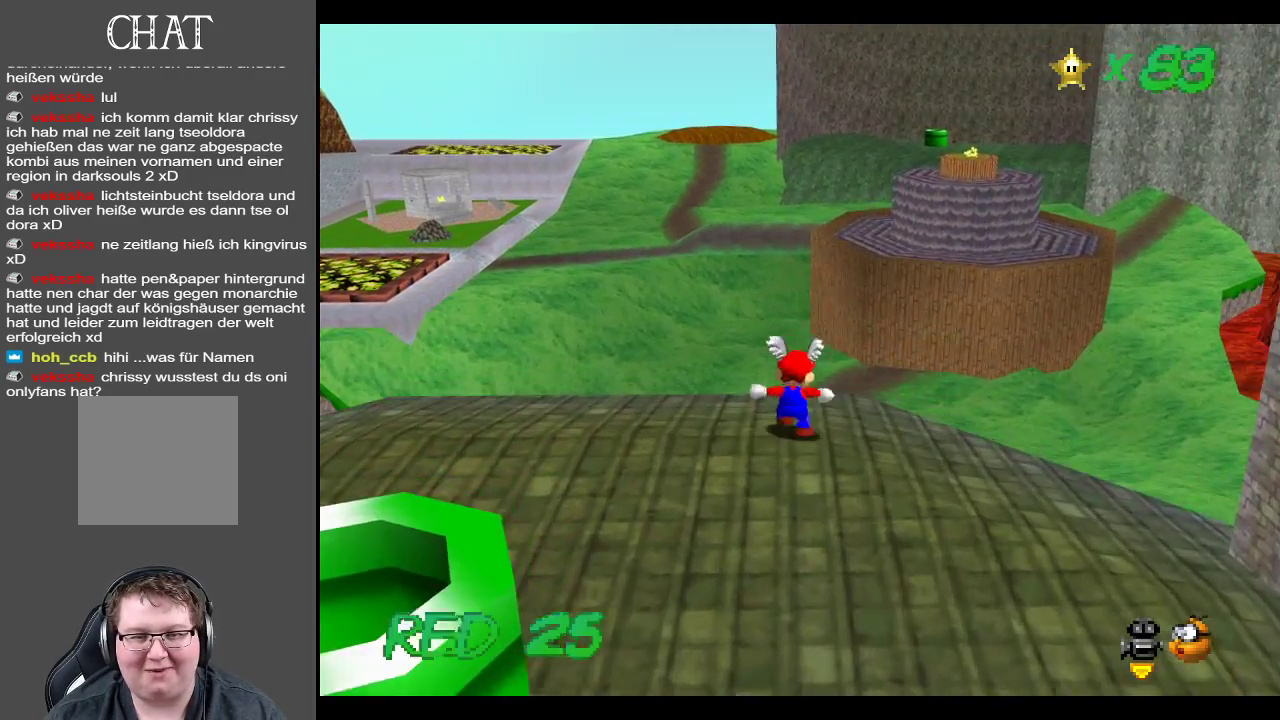
{"buttons": ["A"], "left_stick": "up-right", "right_stick": "center", "events": [[33, "A", "down"]]}
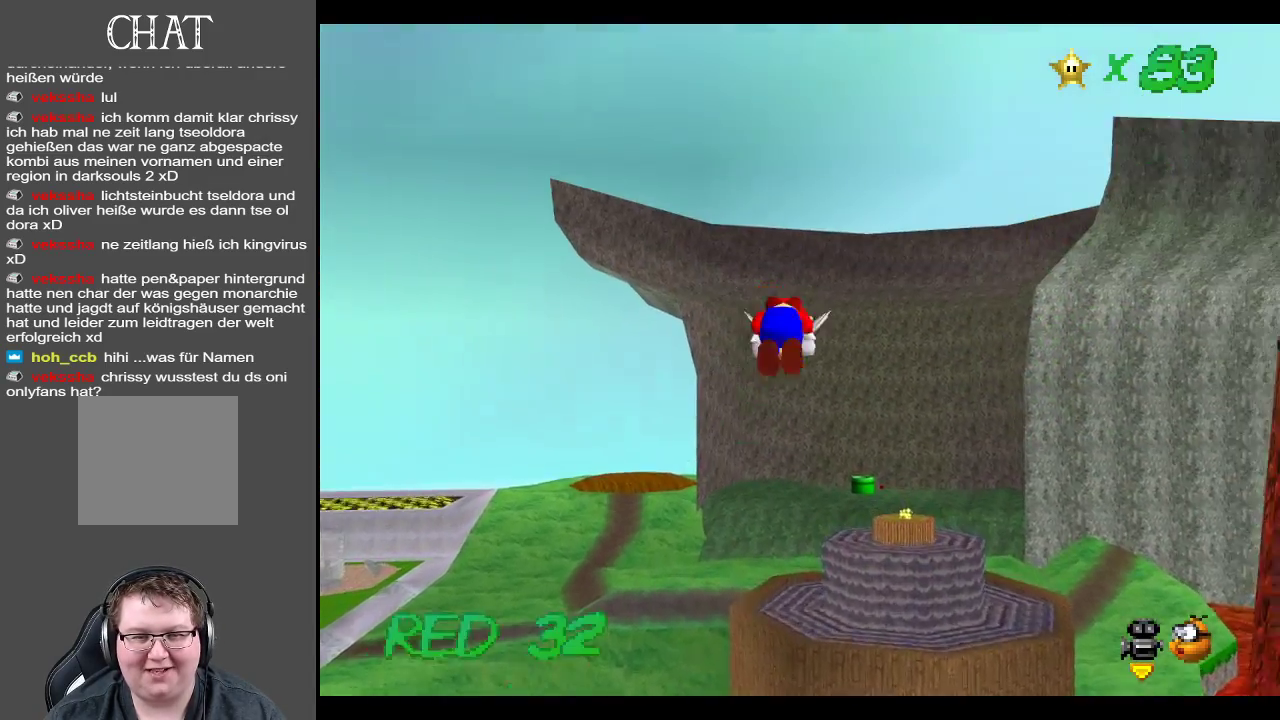
{"buttons": [], "left_stick": "up-right", "right_stick": "center", "events": [[283, "A", "up"]]}
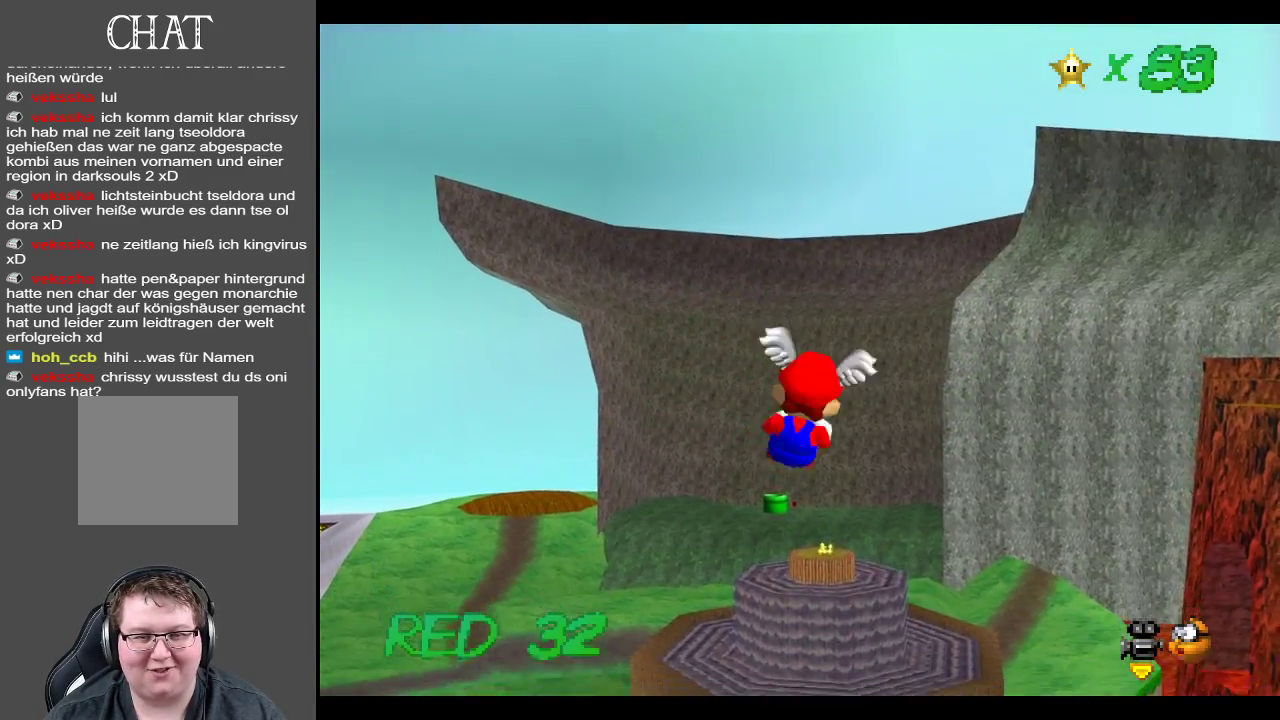
{"buttons": [], "left_stick": "right", "right_stick": "center", "events": [[17, "left_stick", "right"]]}
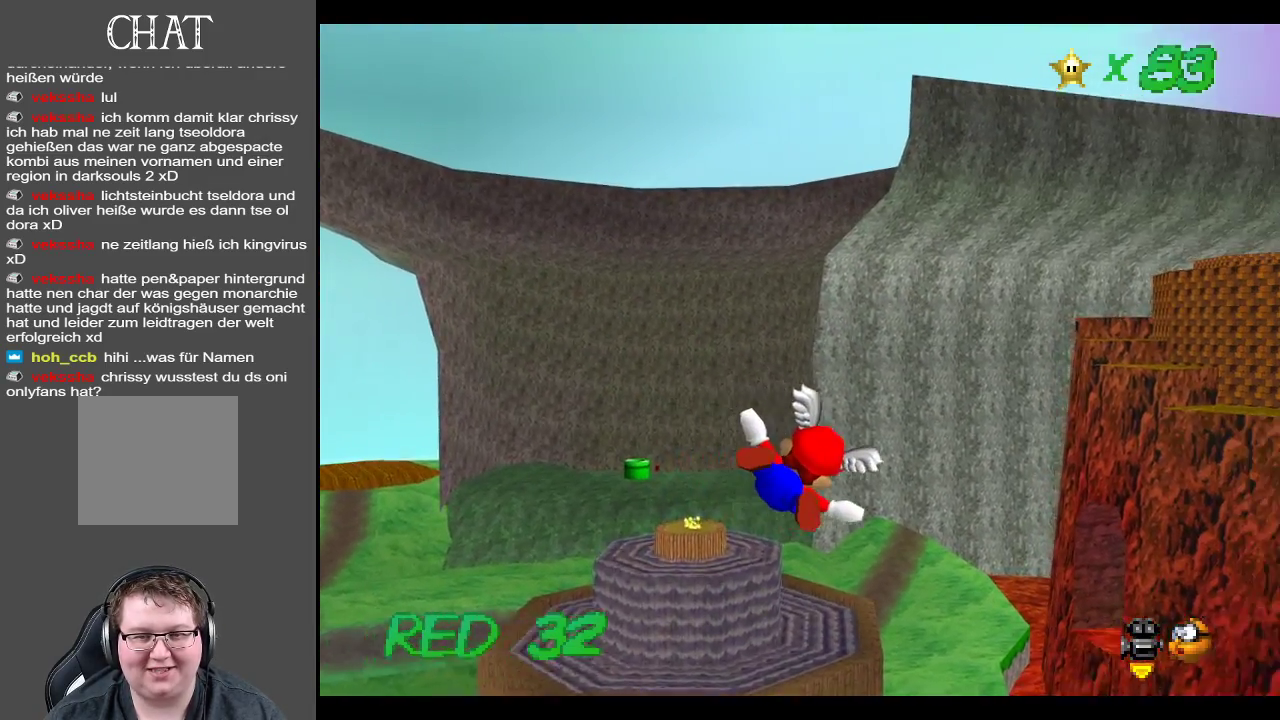
{"buttons": [], "left_stick": "center", "right_stick": "center", "events": [[483, "left_stick", "center"]]}
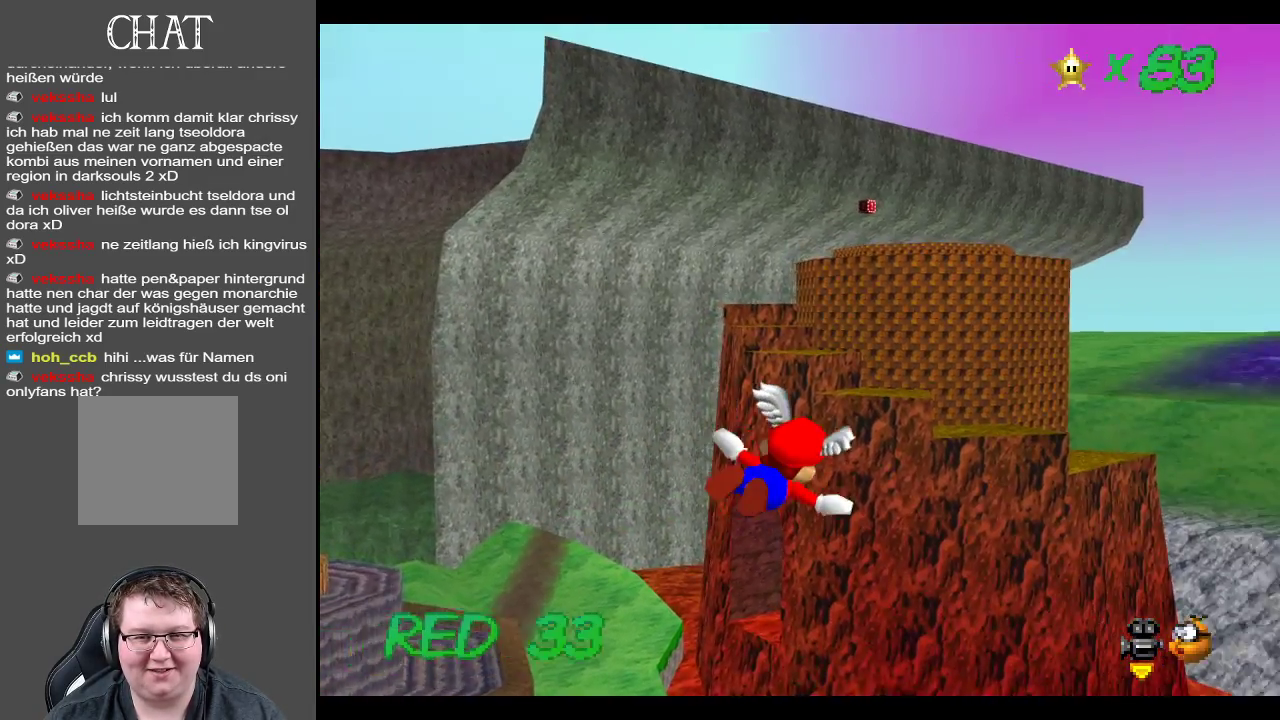
{"buttons": [], "left_stick": "center", "right_stick": "center", "events": []}
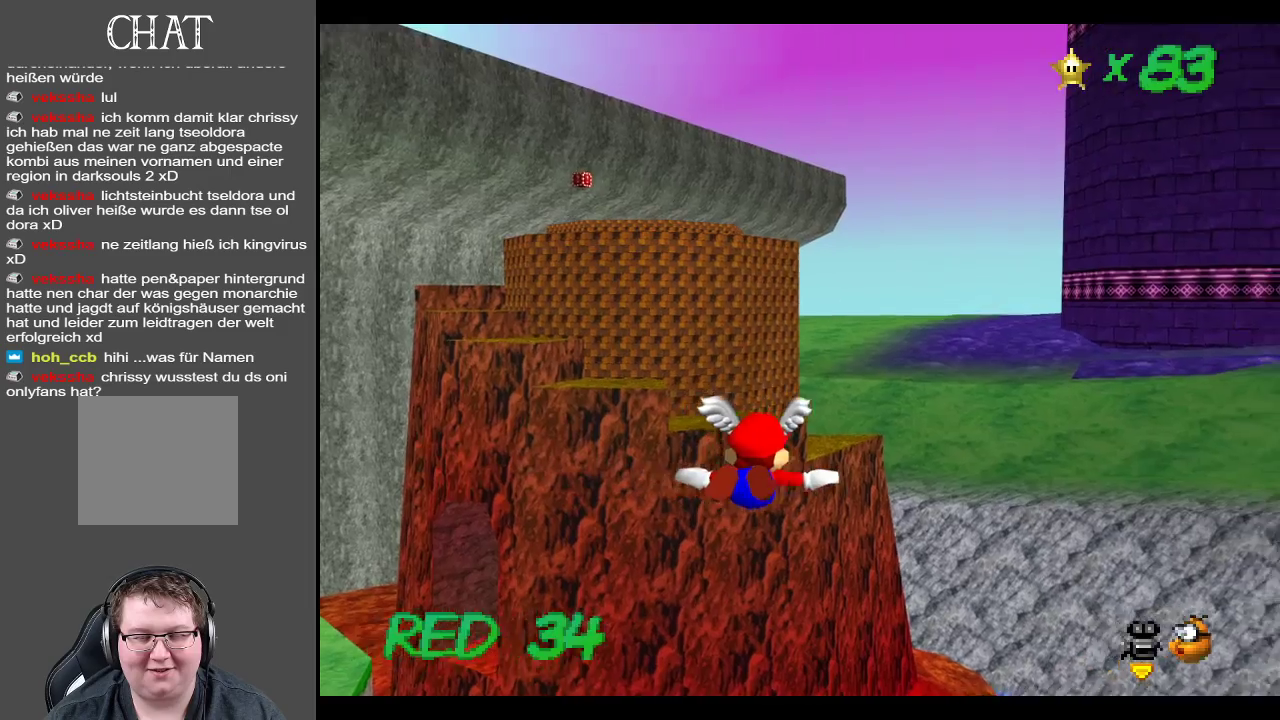
{"buttons": [], "left_stick": "center", "right_stick": "center", "events": []}
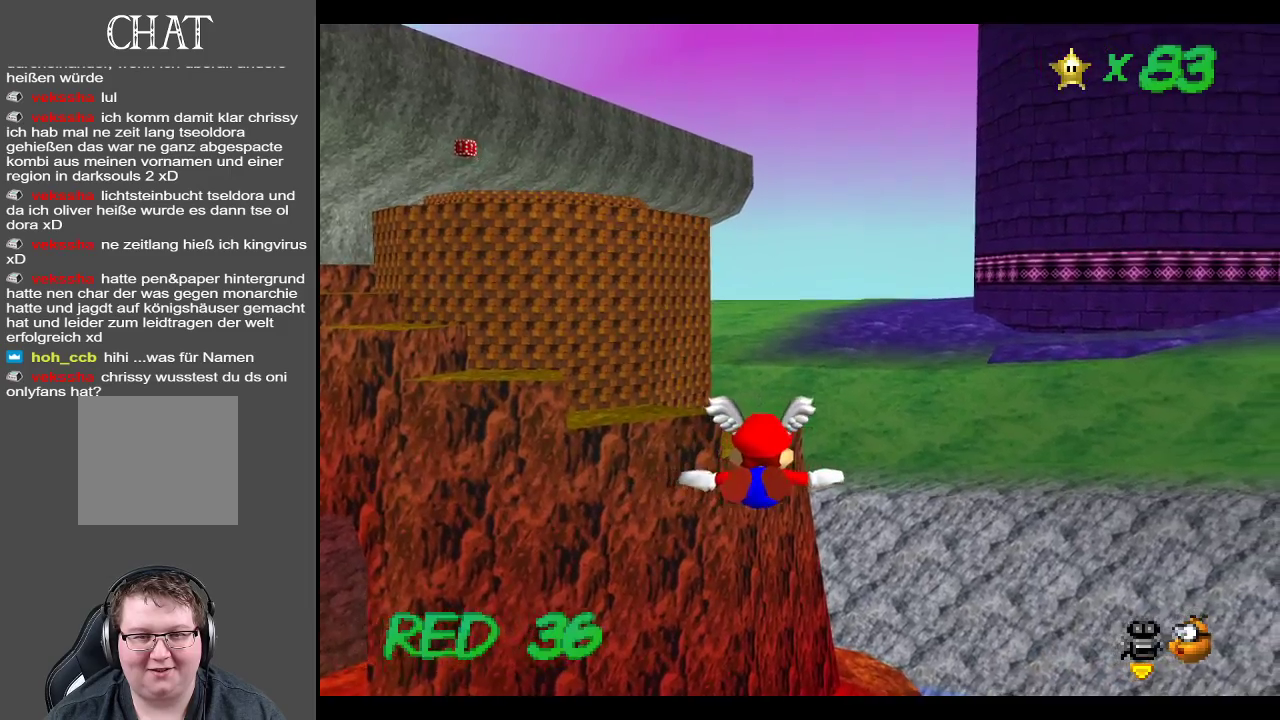
{"buttons": [], "left_stick": "left", "right_stick": "center", "events": [[267, "left_stick", "left"]]}